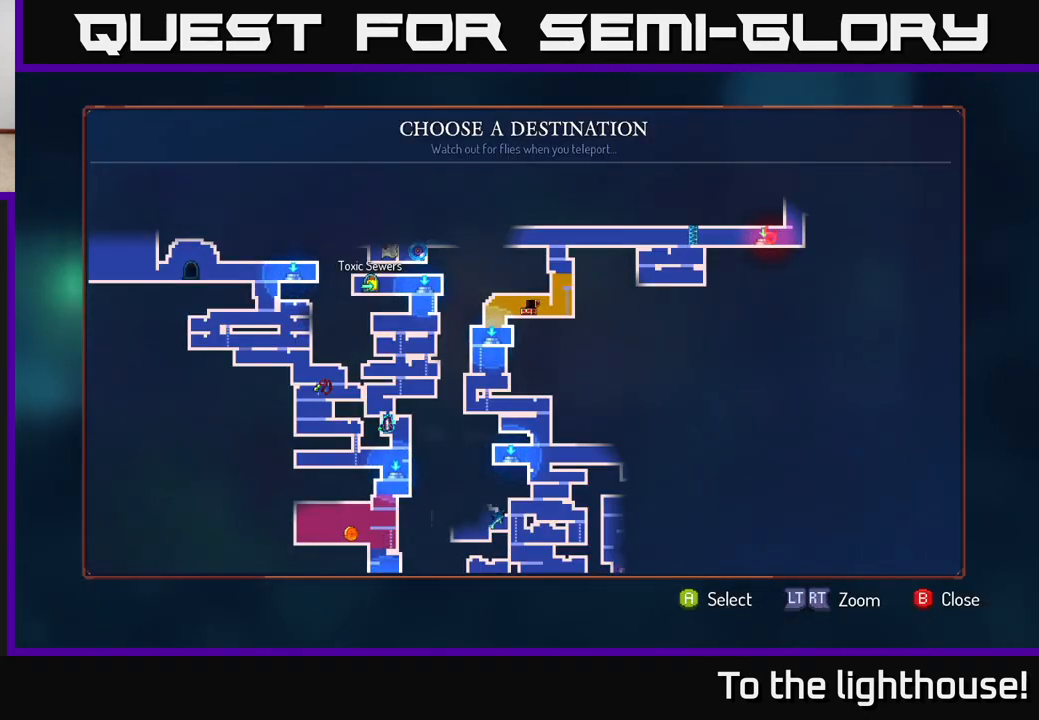
Gameplay with a controller (Xbox layout); each line is a JSON object with the inputs held at the frame after it. "events" lists button and stick changes between this image and that frame as [ms after this image, input, new state], when the widget could be followed in between.
{"buttons": [], "left_stick": "center", "right_stick": "center", "events": []}
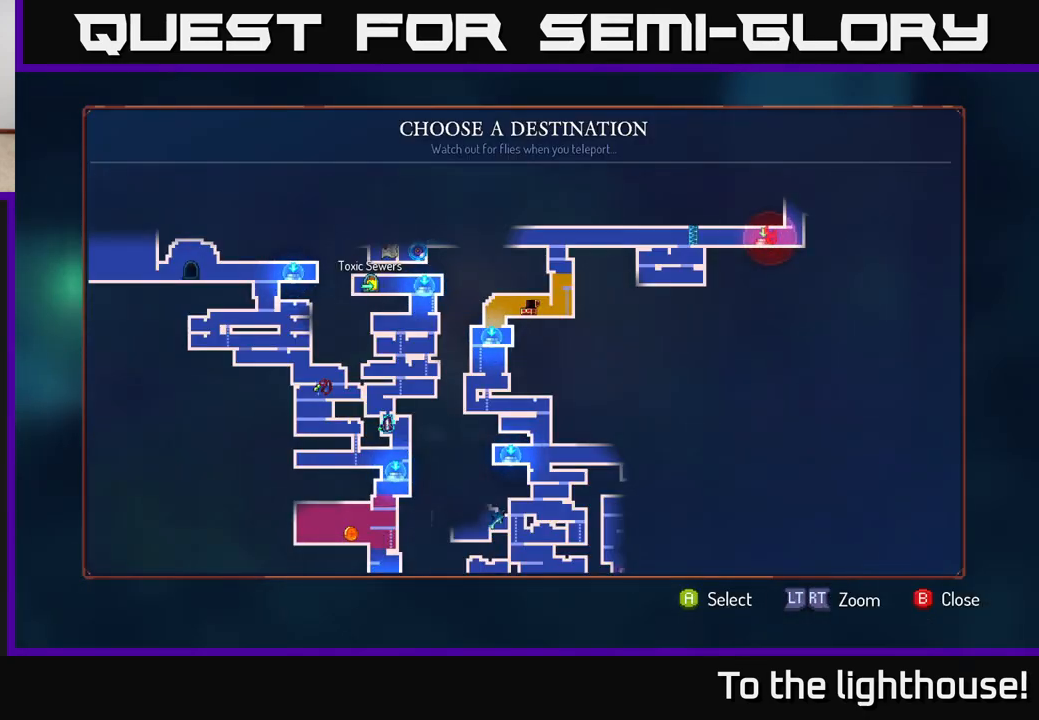
{"buttons": [], "left_stick": "center", "right_stick": "center", "events": [[250, "left_stick", "down"], [467, "left_stick", "center"]]}
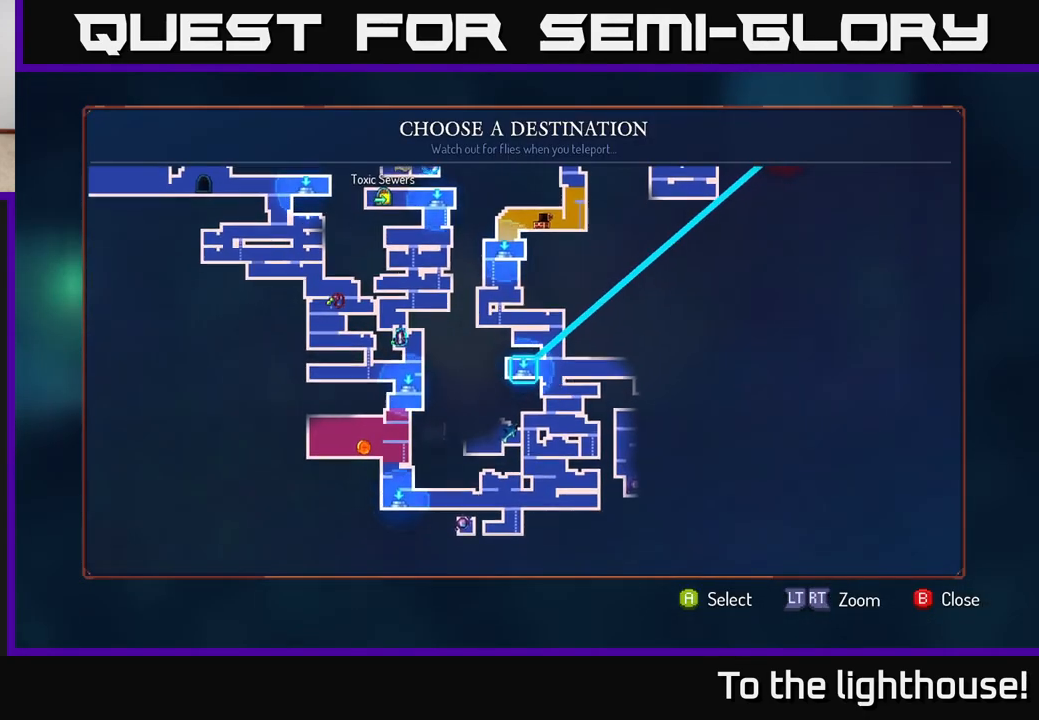
{"buttons": [], "left_stick": "right", "right_stick": "center", "events": [[283, "B", "down"], [283, "left_stick", "right"], [350, "B", "up"]]}
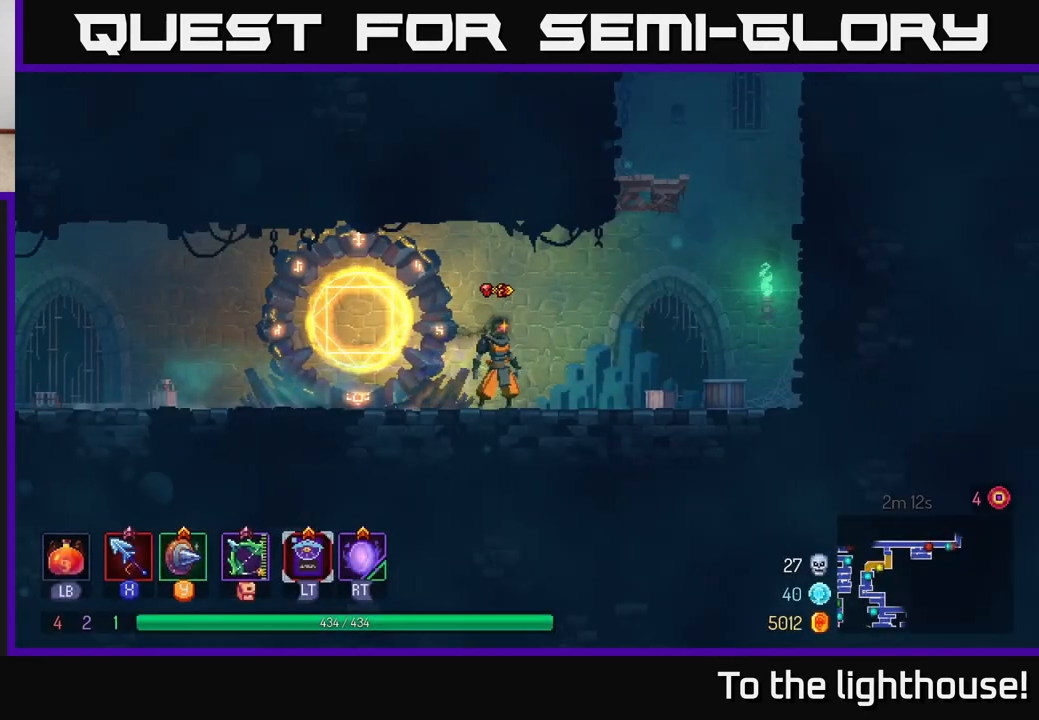
{"buttons": [], "left_stick": "left", "right_stick": "center", "events": [[133, "A", "down"], [250, "A", "up"], [317, "A", "down"], [433, "left_stick", "left"], [500, "A", "up"]]}
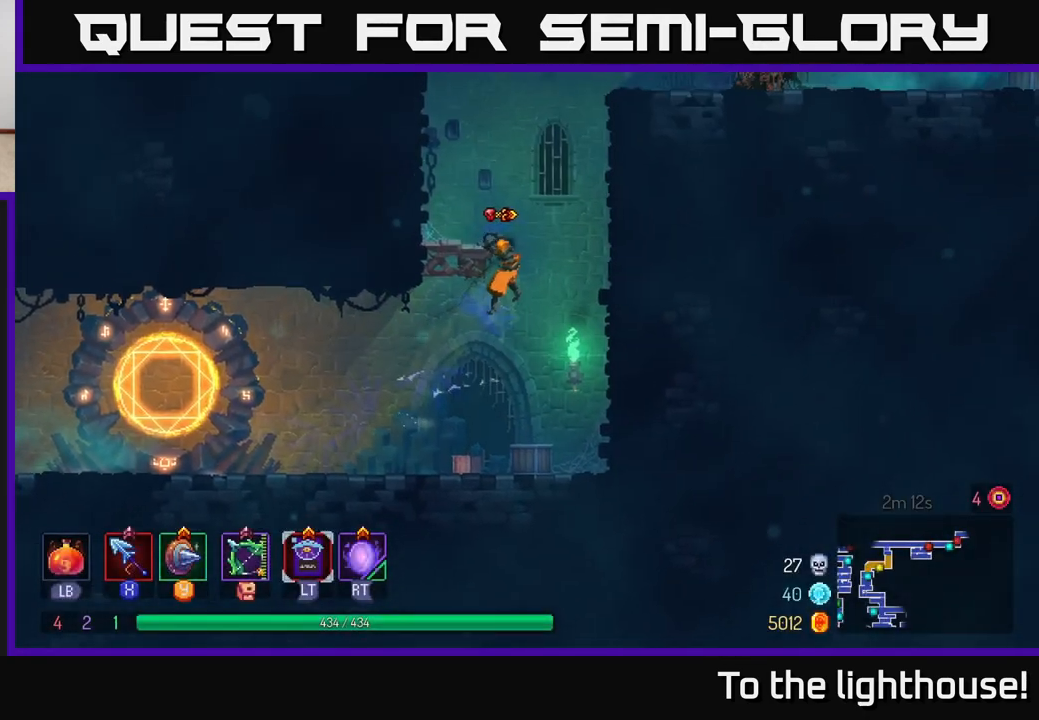
{"buttons": [], "left_stick": "left", "right_stick": "center", "events": [[350, "A", "down"], [483, "A", "up"]]}
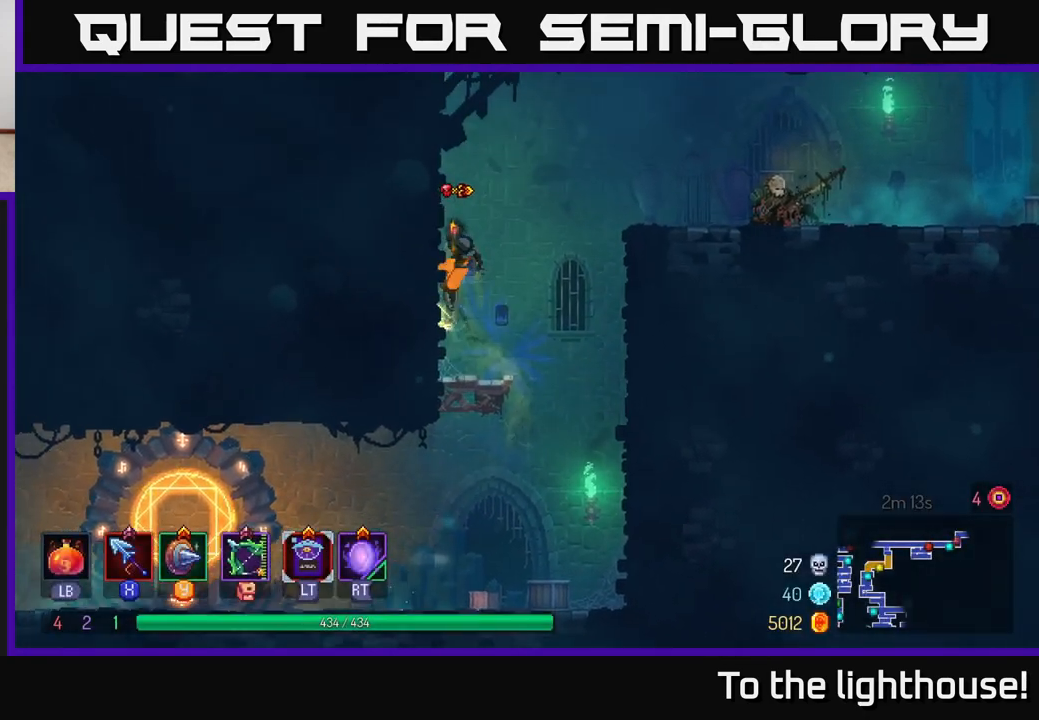
{"buttons": [], "left_stick": "left", "right_stick": "center", "events": [[117, "left_stick", "right"], [183, "A", "down"], [300, "A", "up"], [383, "left_stick", "left"]]}
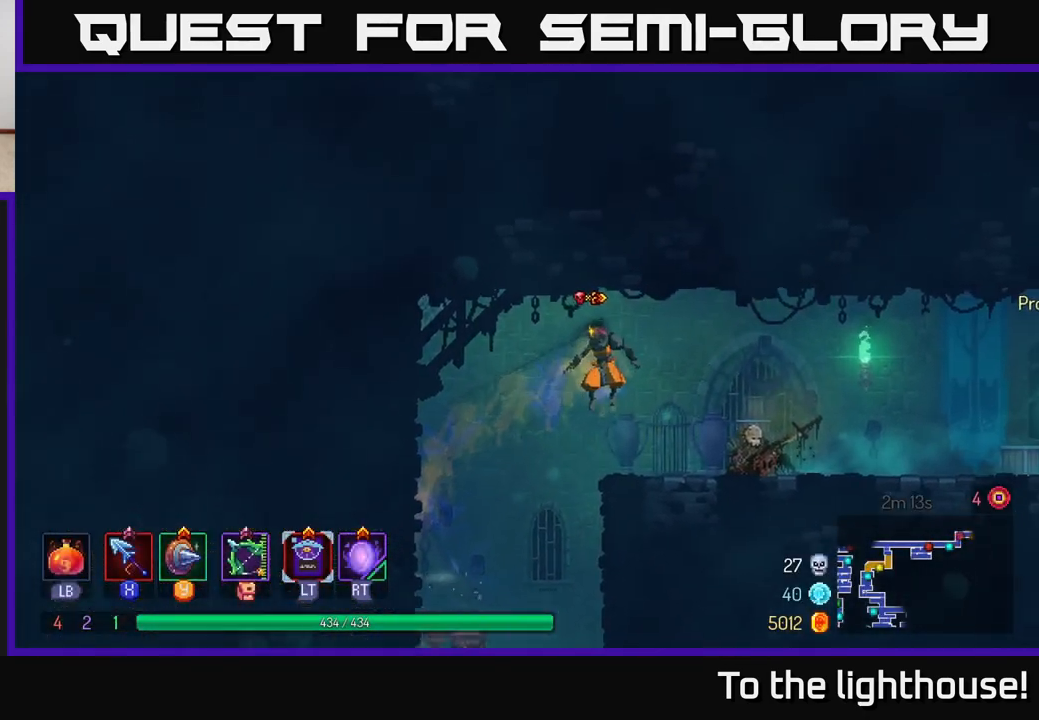
{"buttons": [], "left_stick": "left", "right_stick": "center", "events": [[200, "left_stick", "down"], [250, "A", "down"], [333, "A", "up"], [400, "left_stick", "left"], [417, "B", "down"], [500, "B", "up"]]}
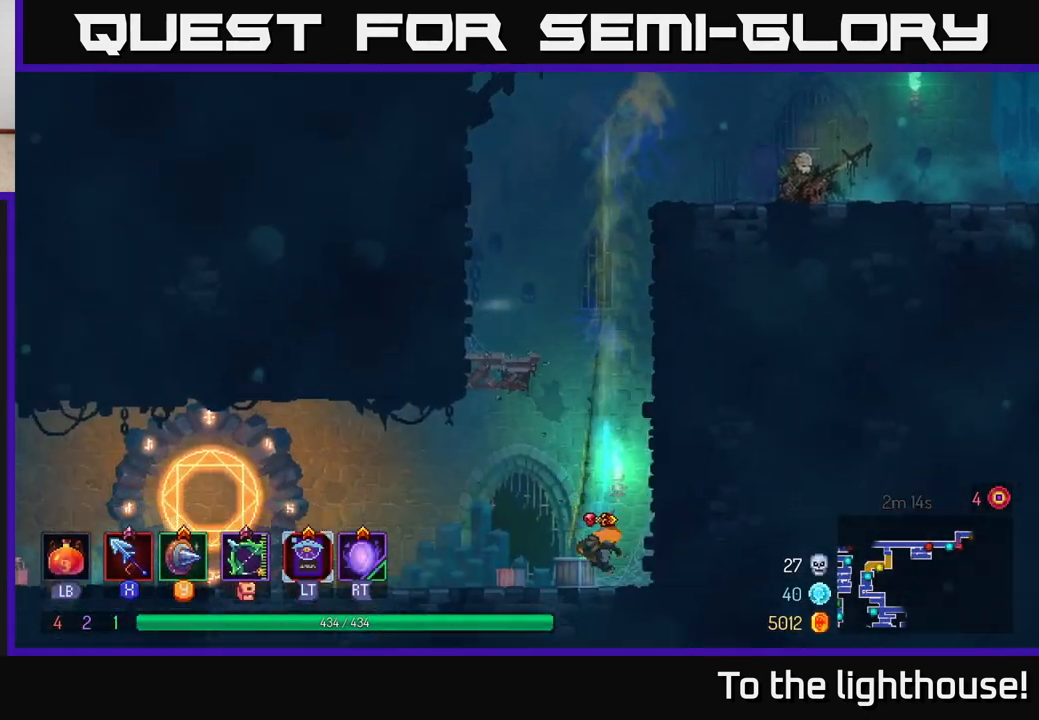
{"buttons": [], "left_stick": "left", "right_stick": "center", "events": [[67, "B", "down"], [150, "B", "up"], [217, "B", "down"], [300, "B", "up"]]}
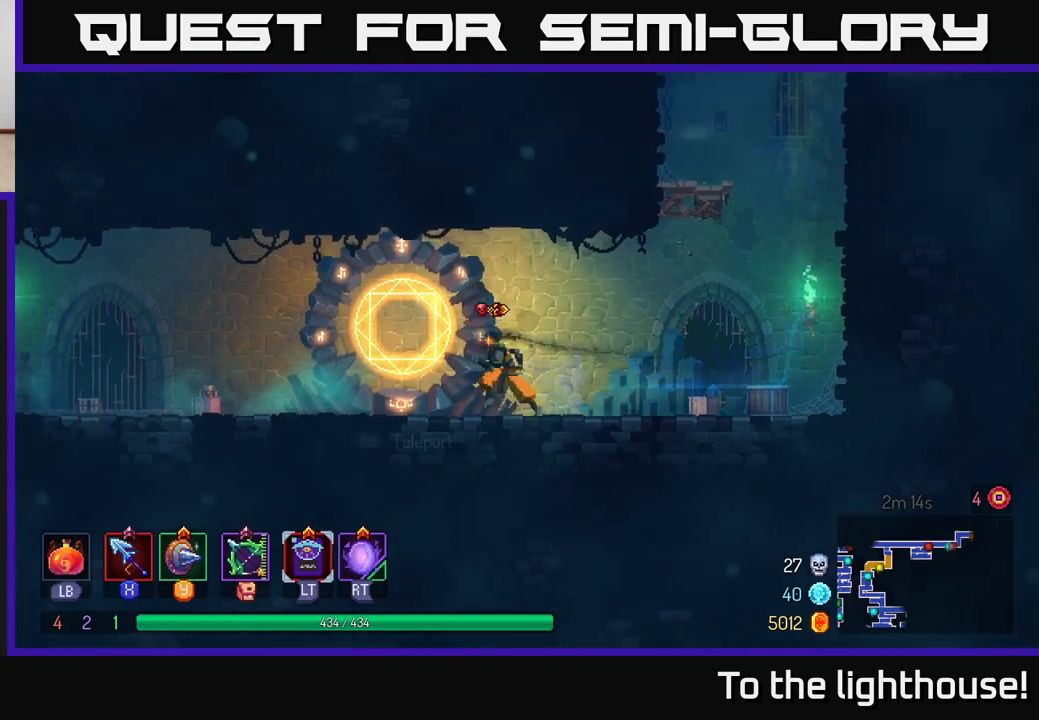
{"buttons": [], "left_stick": "center", "right_stick": "center", "events": [[133, "R1", "down"], [217, "R1", "up"], [250, "left_stick", "center"]]}
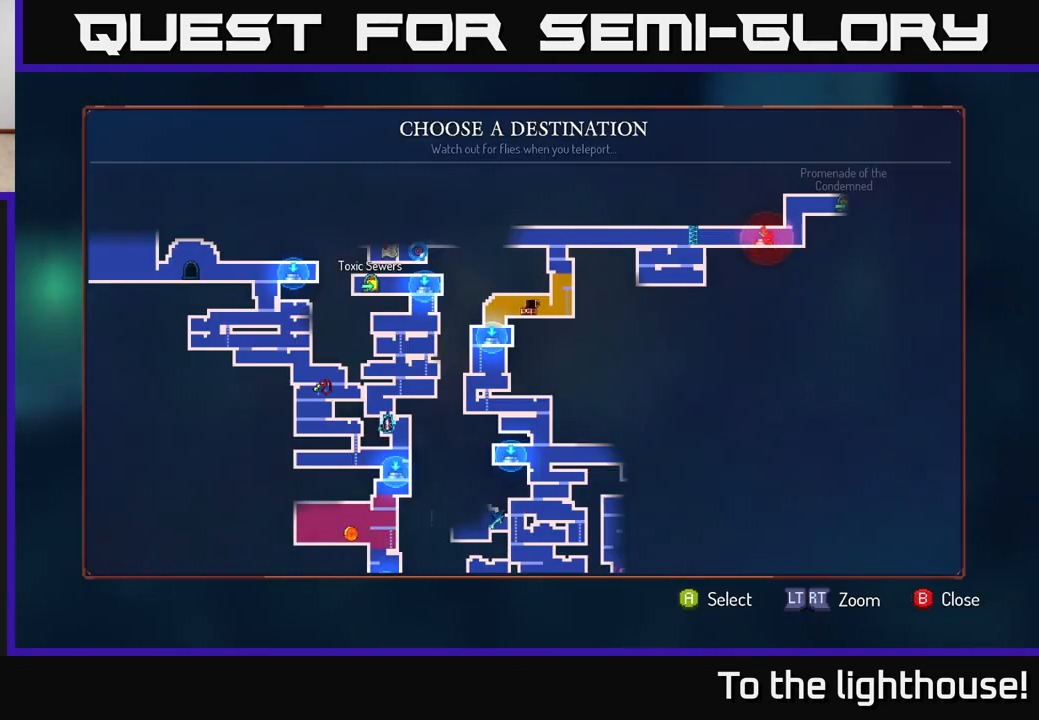
{"buttons": [], "left_stick": "down", "right_stick": "center", "events": [[117, "left_stick", "down"], [300, "left_stick", "center"], [433, "left_stick", "down"]]}
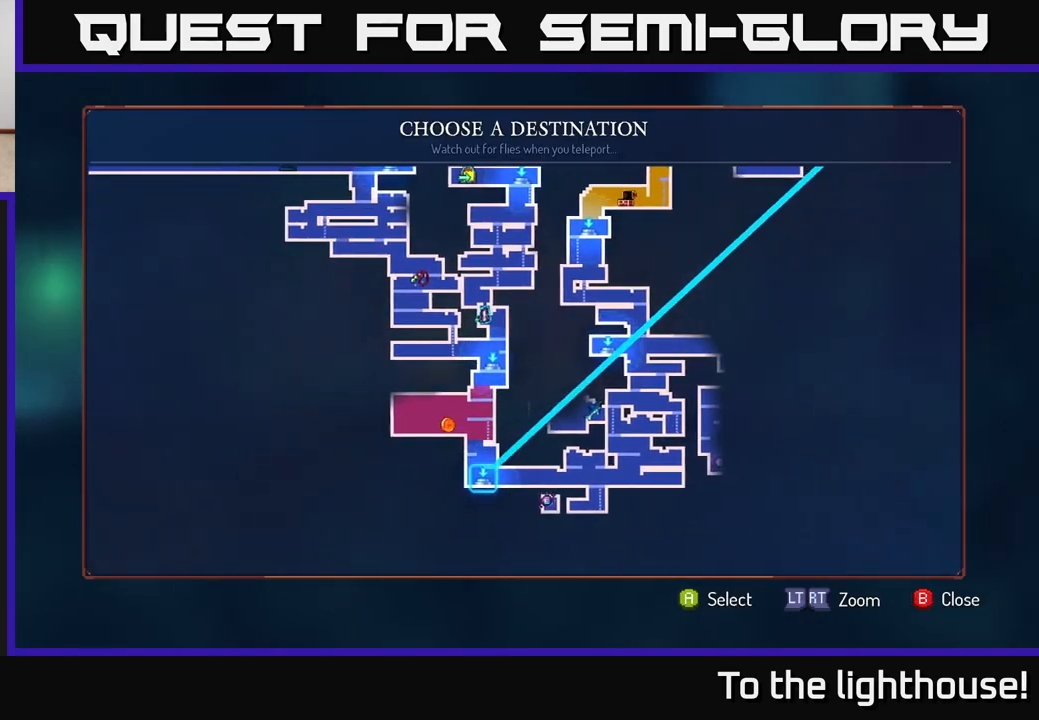
{"buttons": [], "left_stick": "right", "right_stick": "center", "events": [[133, "left_stick", "center"], [300, "left_stick", "right"]]}
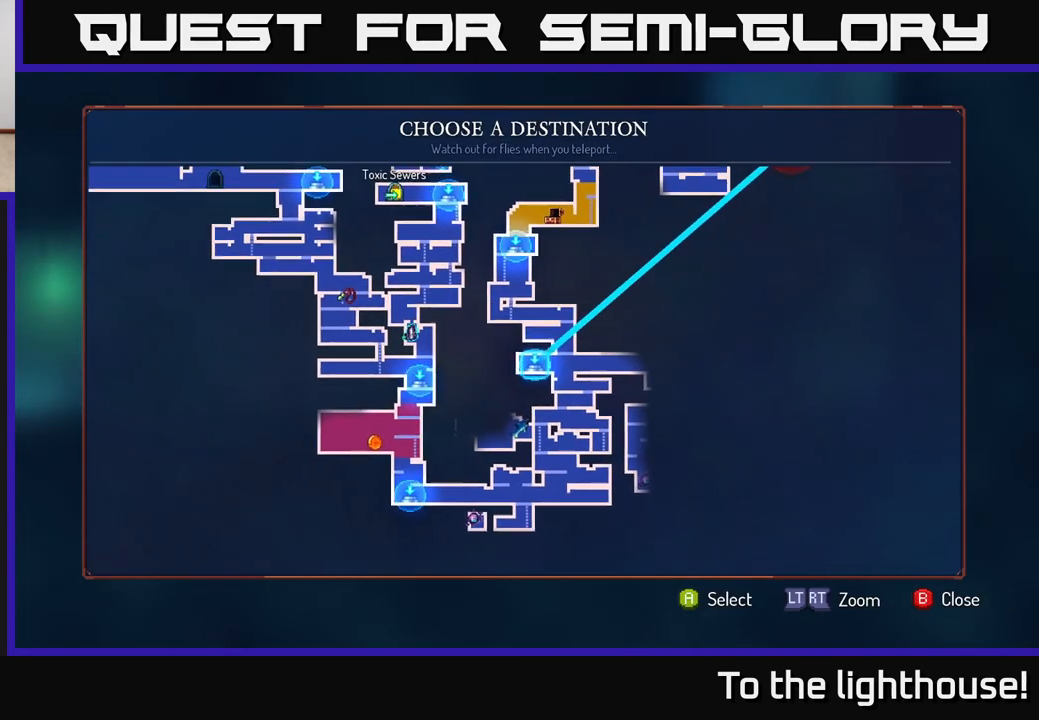
{"buttons": [], "left_stick": "center", "right_stick": "center", "events": [[33, "left_stick", "center"], [233, "left_stick", "up"], [367, "left_stick", "center"]]}
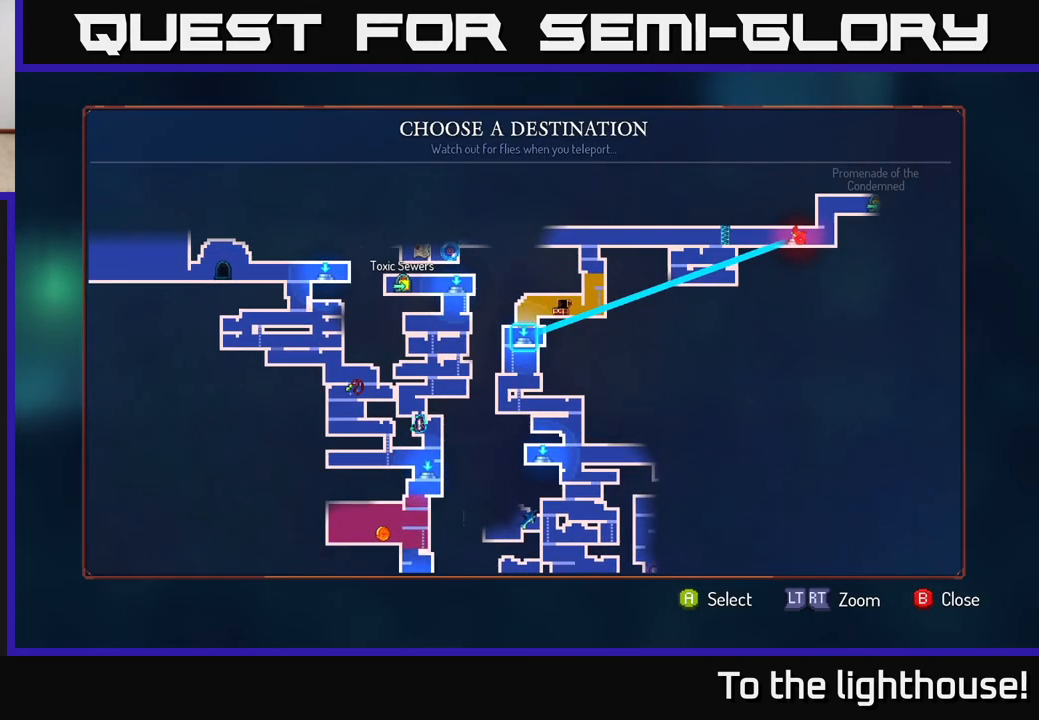
{"buttons": [], "left_stick": "center", "right_stick": "center", "events": [[100, "left_stick", "down"], [267, "left_stick", "center"]]}
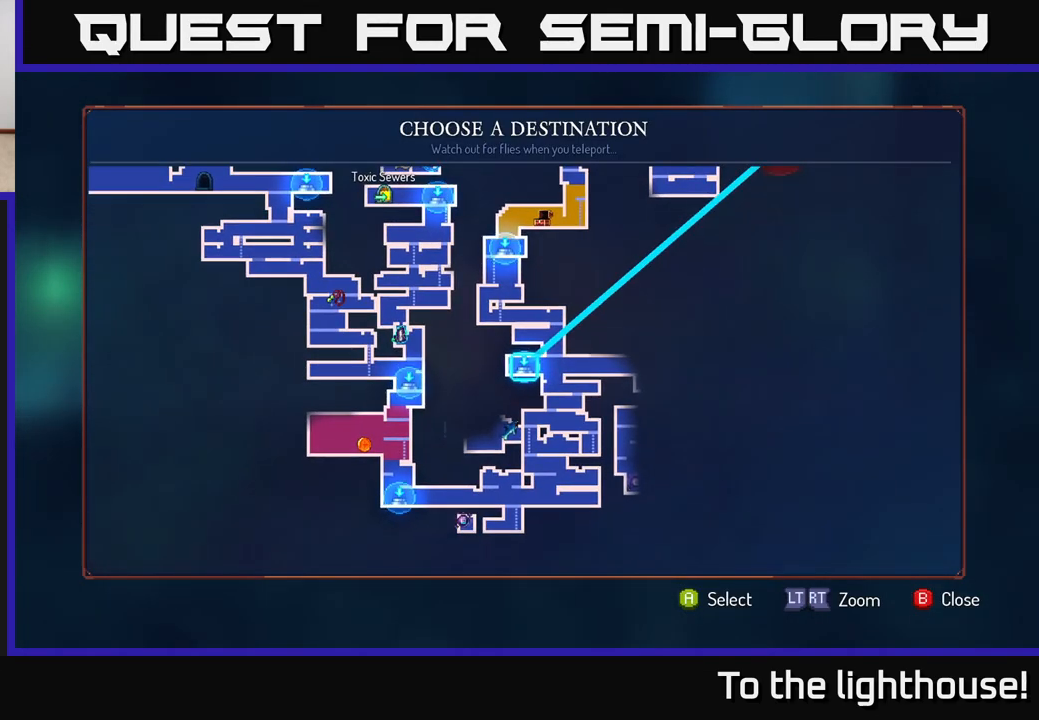
{"buttons": [], "left_stick": "center", "right_stick": "center", "events": [[350, "A", "down"], [467, "A", "up"]]}
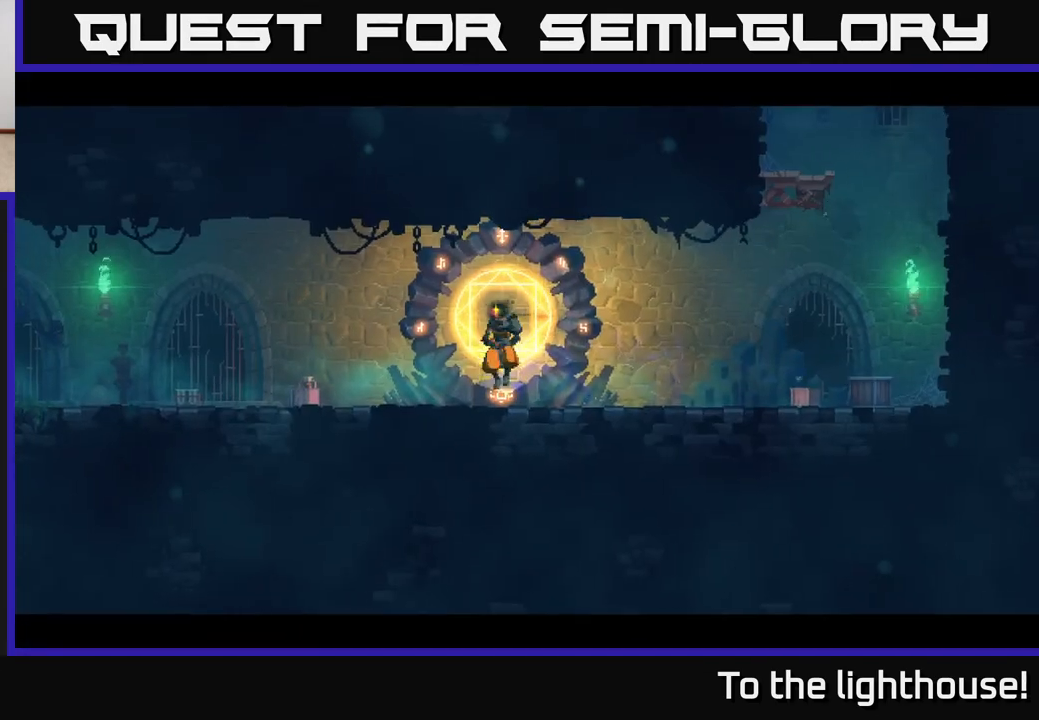
{"buttons": [], "left_stick": "center", "right_stick": "center", "events": []}
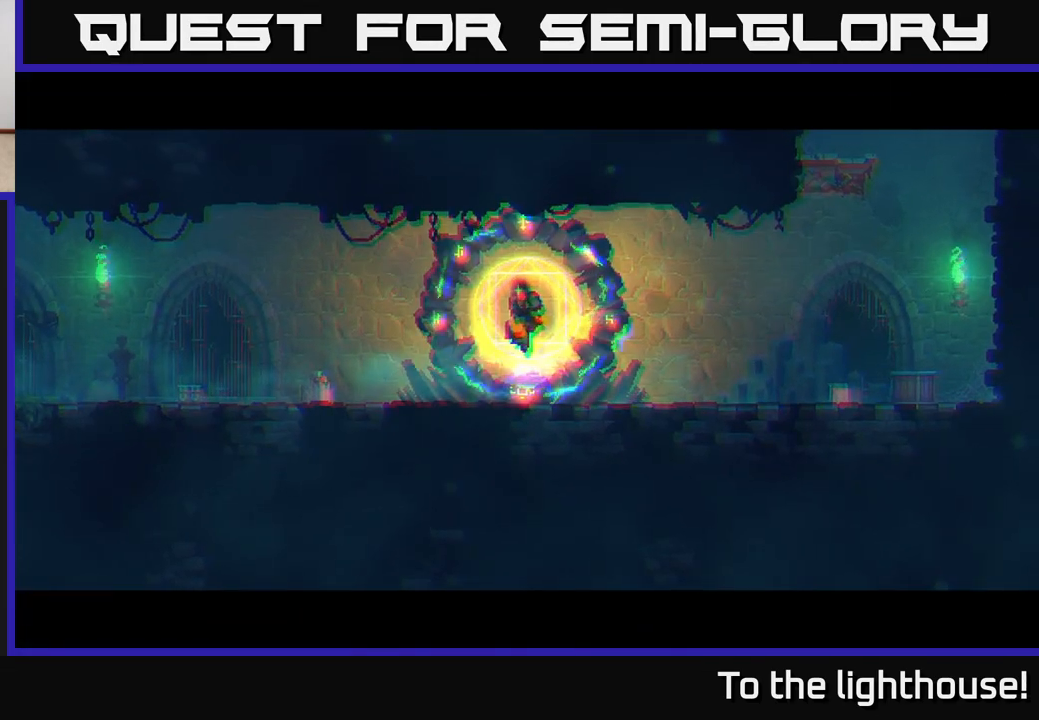
{"buttons": [], "left_stick": "center", "right_stick": "center", "events": []}
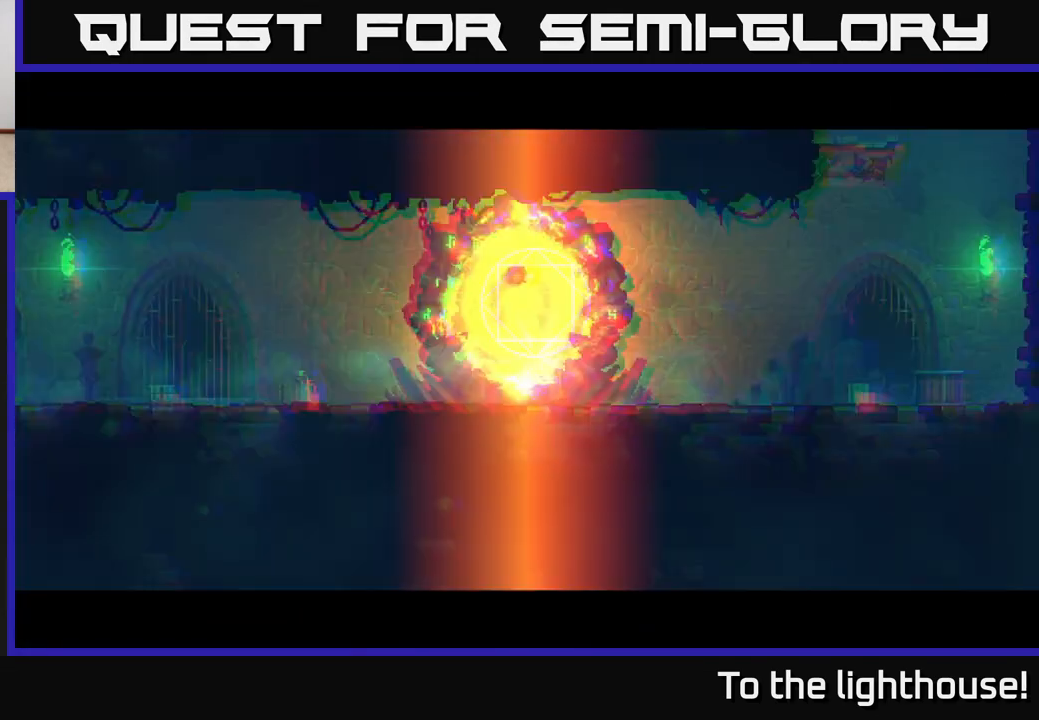
{"buttons": [], "left_stick": "right", "right_stick": "center", "events": [[317, "left_stick", "right"]]}
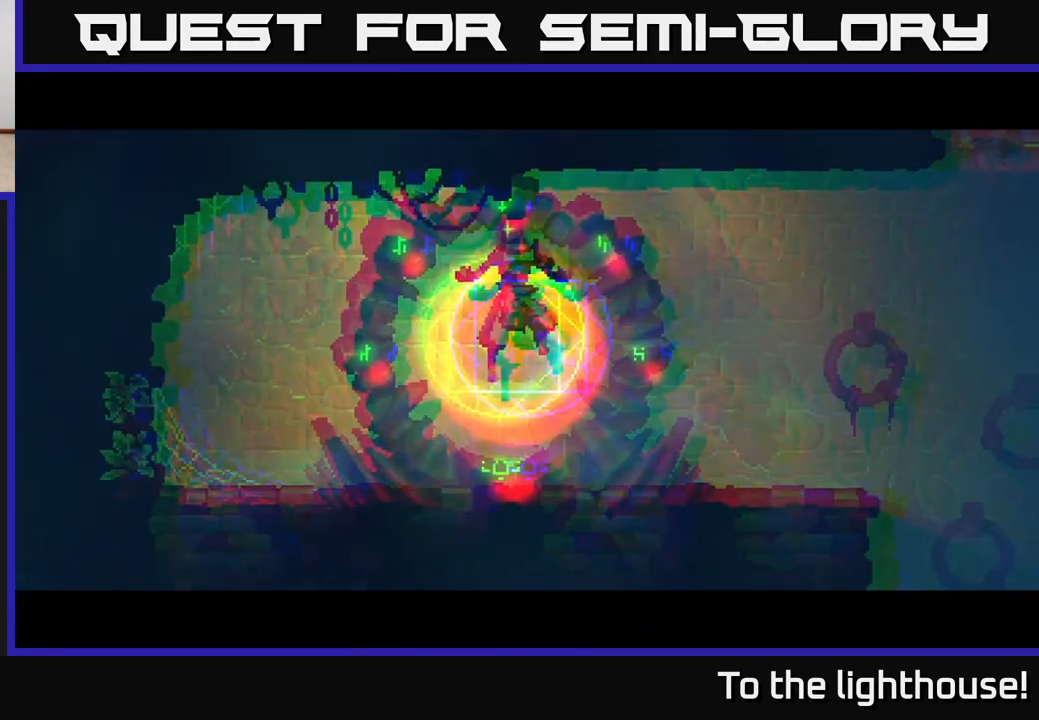
{"buttons": ["B"], "left_stick": "right", "right_stick": "center", "events": [[200, "B", "down"], [300, "B", "up"], [333, "left_stick", "center"], [467, "left_stick", "right"], [500, "B", "down"]]}
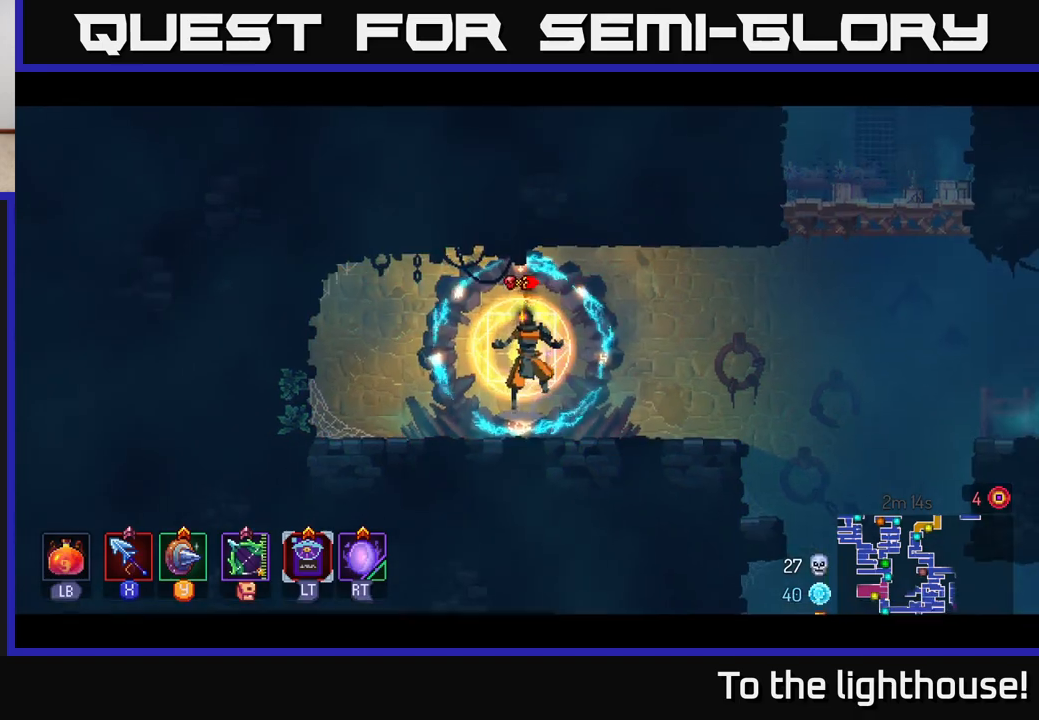
{"buttons": ["B"], "left_stick": "right", "right_stick": "center", "events": [[100, "B", "up"], [183, "B", "down"], [267, "B", "up"], [350, "B", "down"], [433, "B", "up"], [500, "B", "down"]]}
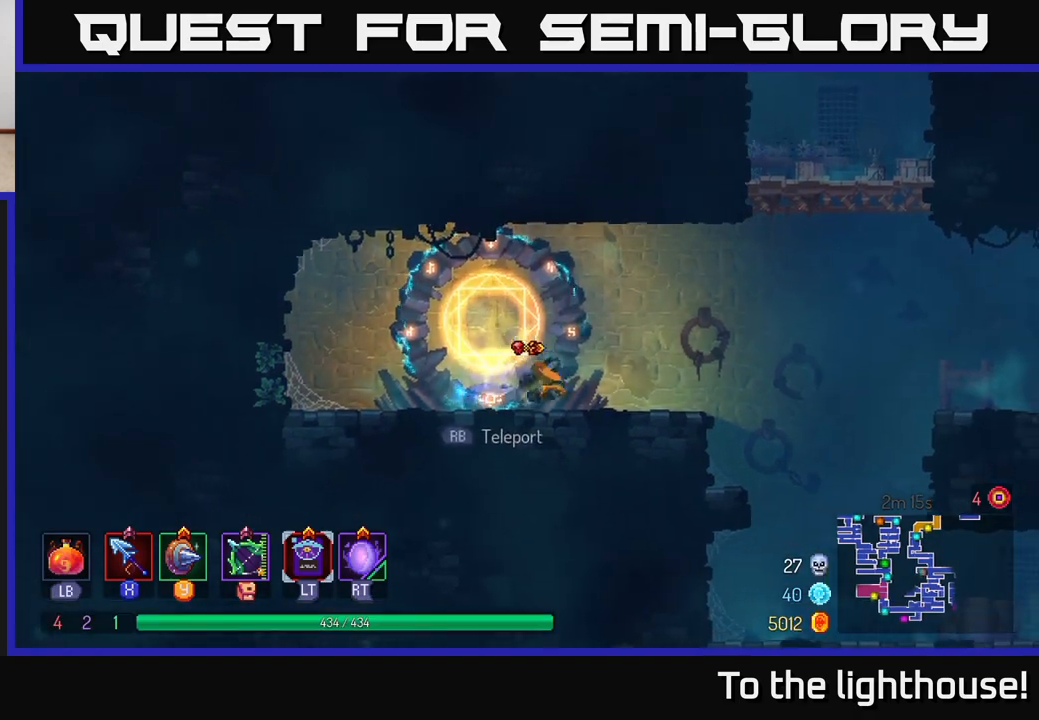
{"buttons": [], "left_stick": "right", "right_stick": "center", "events": [[117, "B", "up"], [267, "A", "down"], [500, "A", "up"]]}
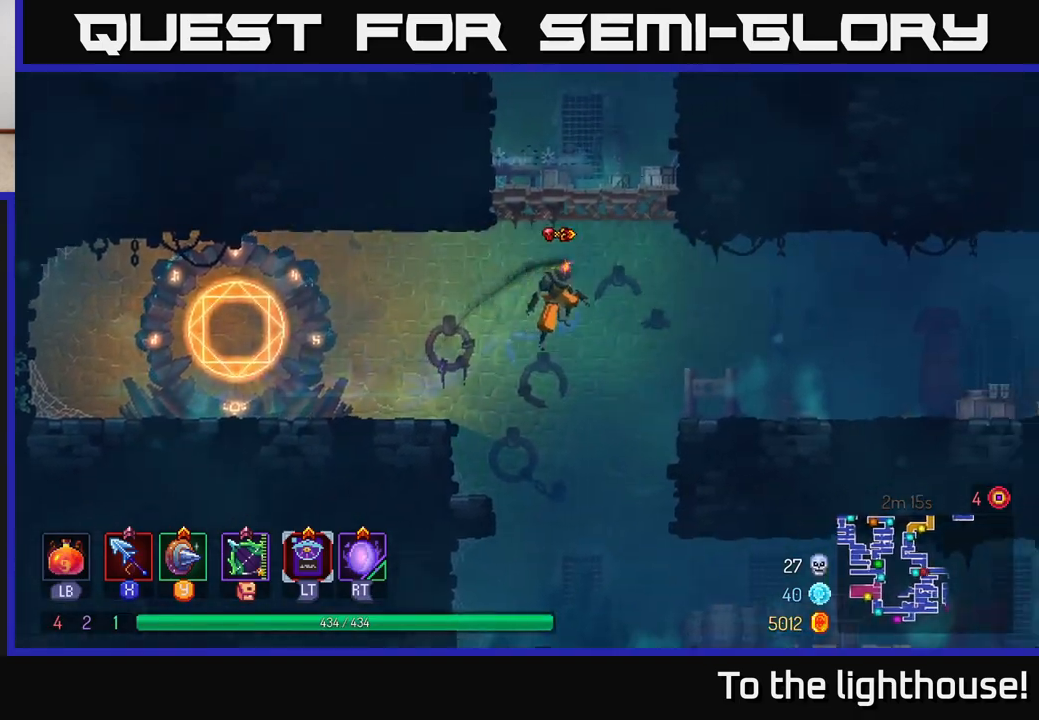
{"buttons": [], "left_stick": "right", "right_stick": "center", "events": [[283, "B", "down"], [433, "B", "up"]]}
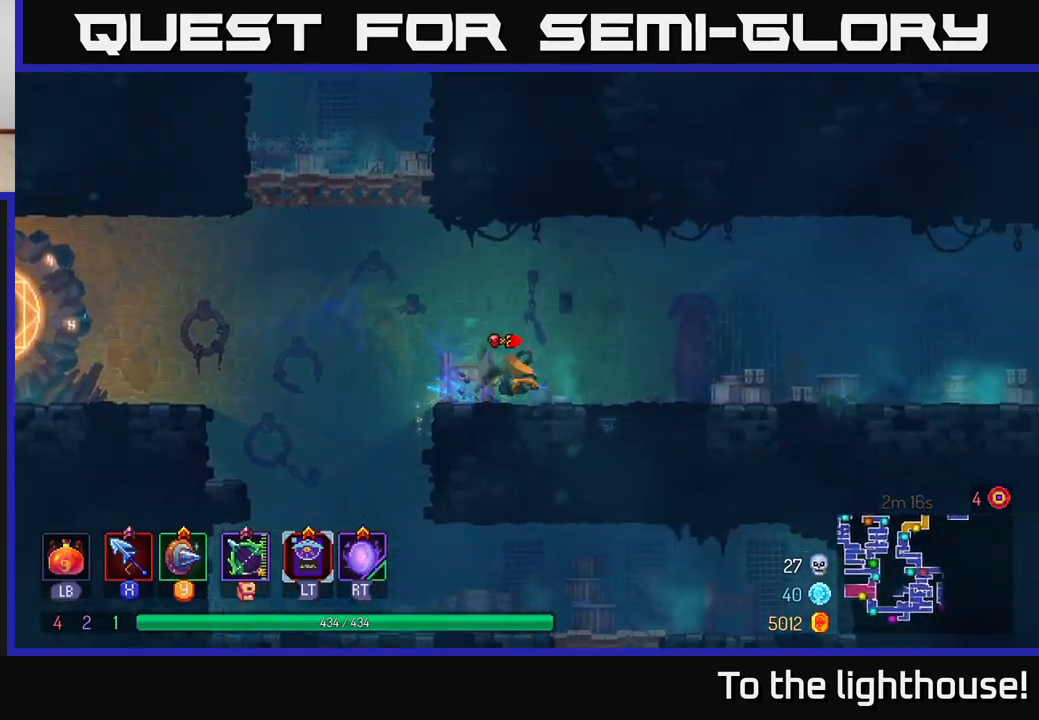
{"buttons": [], "left_stick": "left", "right_stick": "center", "events": [[450, "left_stick", "left"]]}
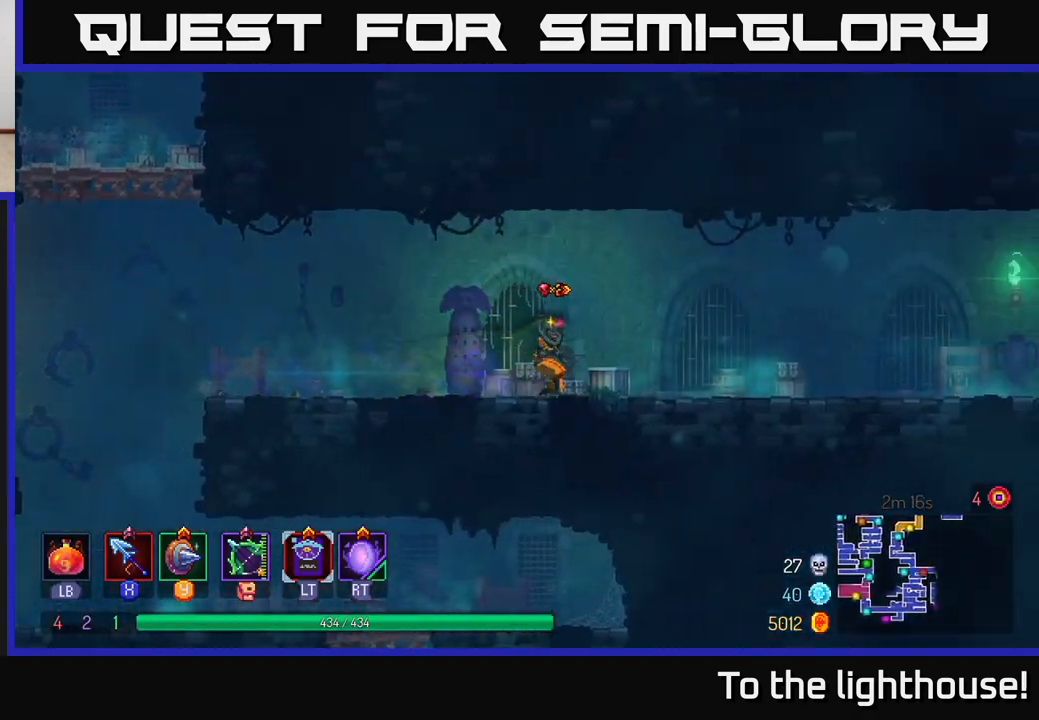
{"buttons": [], "left_stick": "down", "right_stick": "center", "events": [[50, "A", "down"], [150, "A", "up"], [333, "A", "down"], [417, "A", "up"], [483, "left_stick", "down"]]}
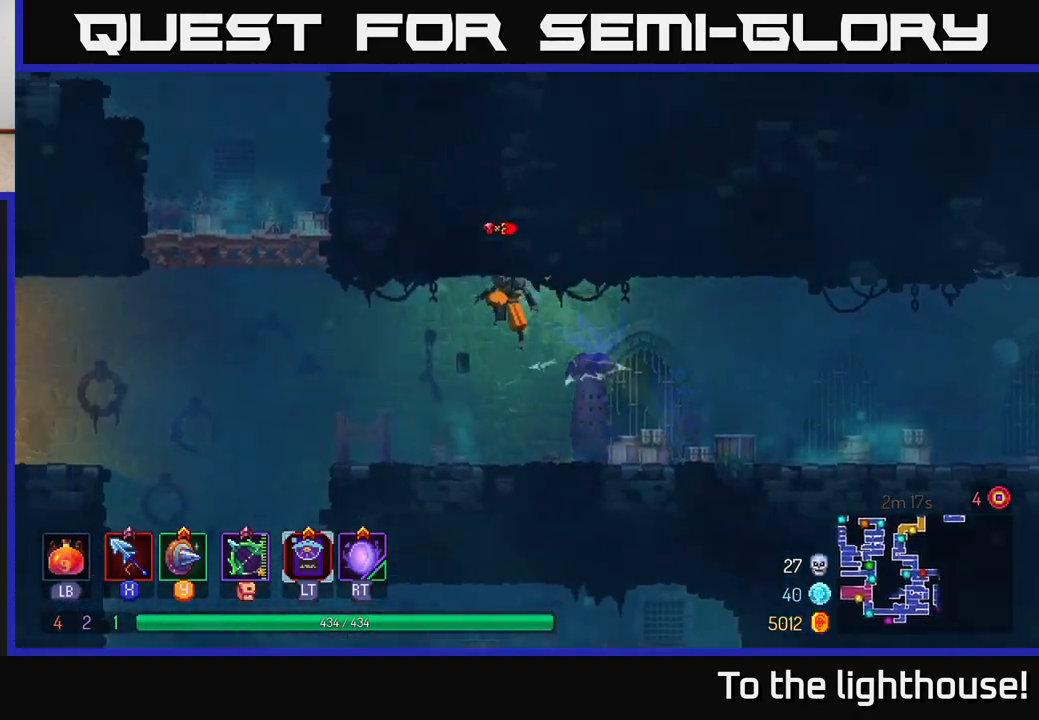
{"buttons": [], "left_stick": "center", "right_stick": "center", "events": [[17, "A", "down"], [167, "A", "up"], [317, "left_stick", "center"]]}
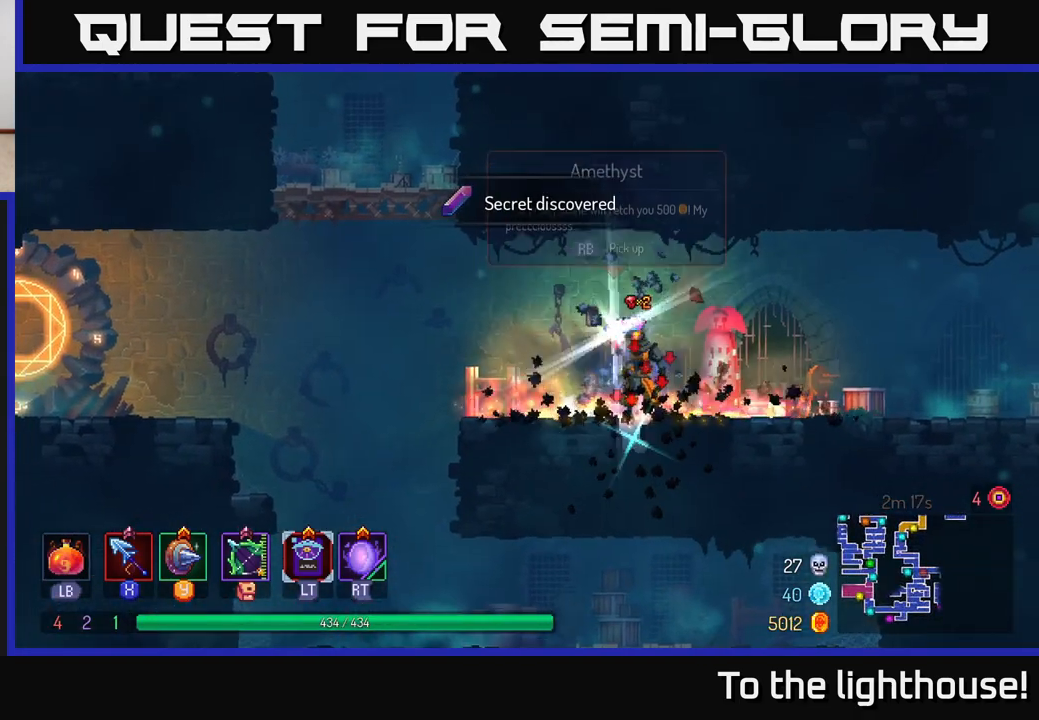
{"buttons": ["B"], "left_stick": "right", "right_stick": "center", "events": [[117, "R1", "down"], [150, "left_stick", "right"], [200, "R1", "up"], [467, "B", "down"]]}
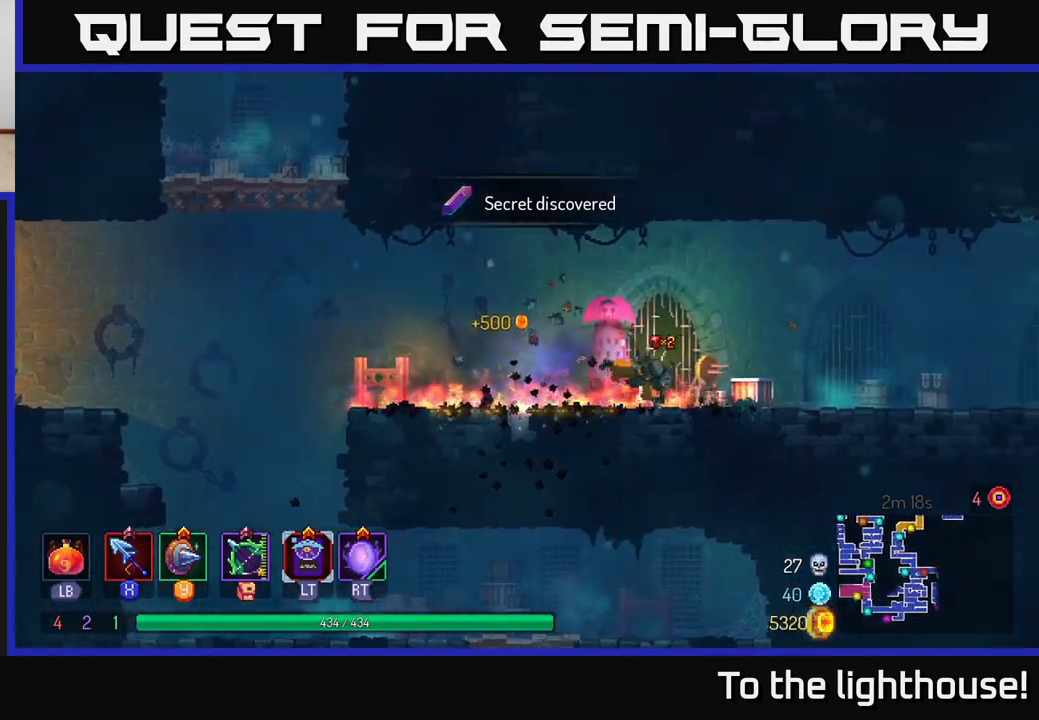
{"buttons": [], "left_stick": "right", "right_stick": "center", "events": [[117, "B", "up"]]}
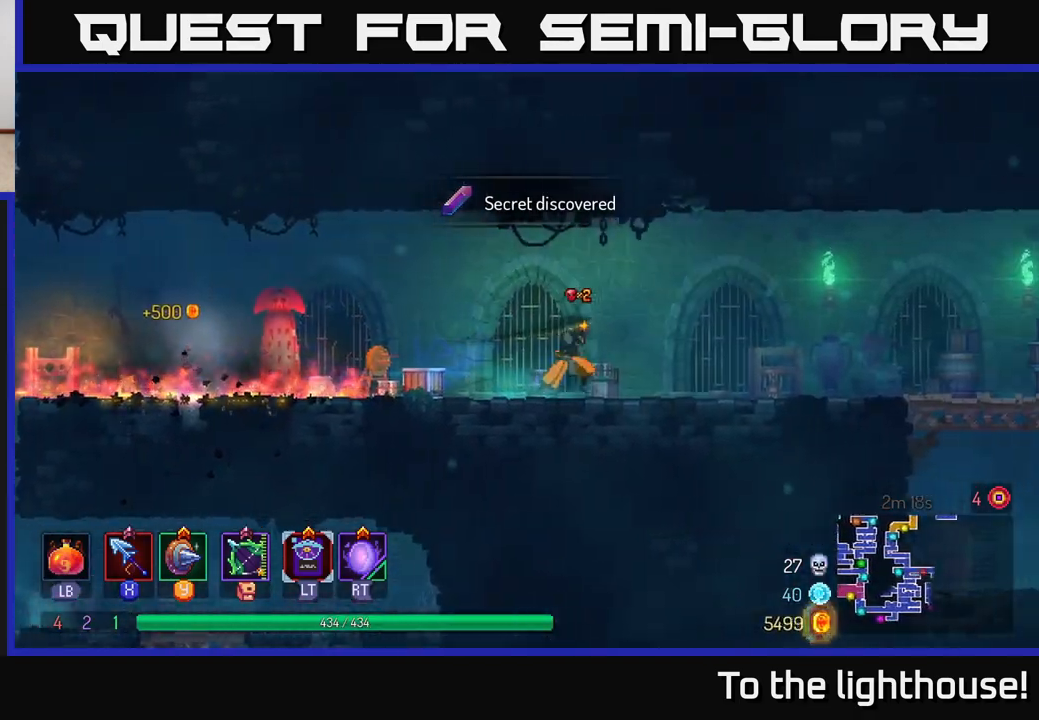
{"buttons": ["B"], "left_stick": "right", "right_stick": "center", "events": [[283, "B", "down"], [383, "B", "up"], [450, "B", "down"]]}
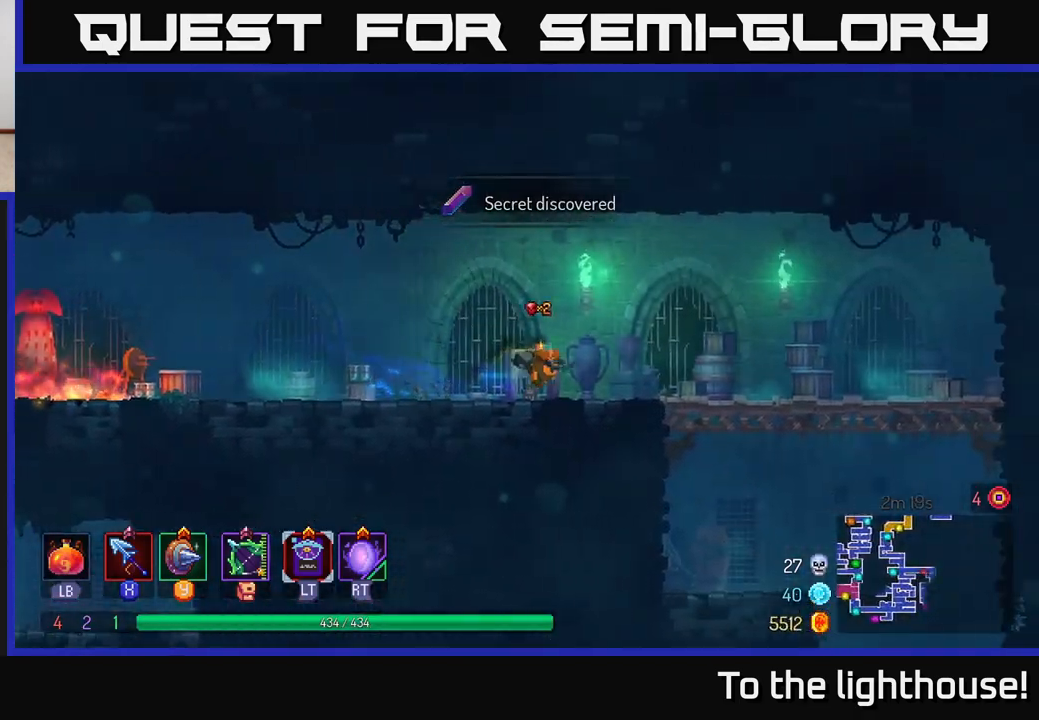
{"buttons": [], "left_stick": "right", "right_stick": "center", "events": [[50, "B", "up"], [117, "B", "down"], [300, "B", "up"]]}
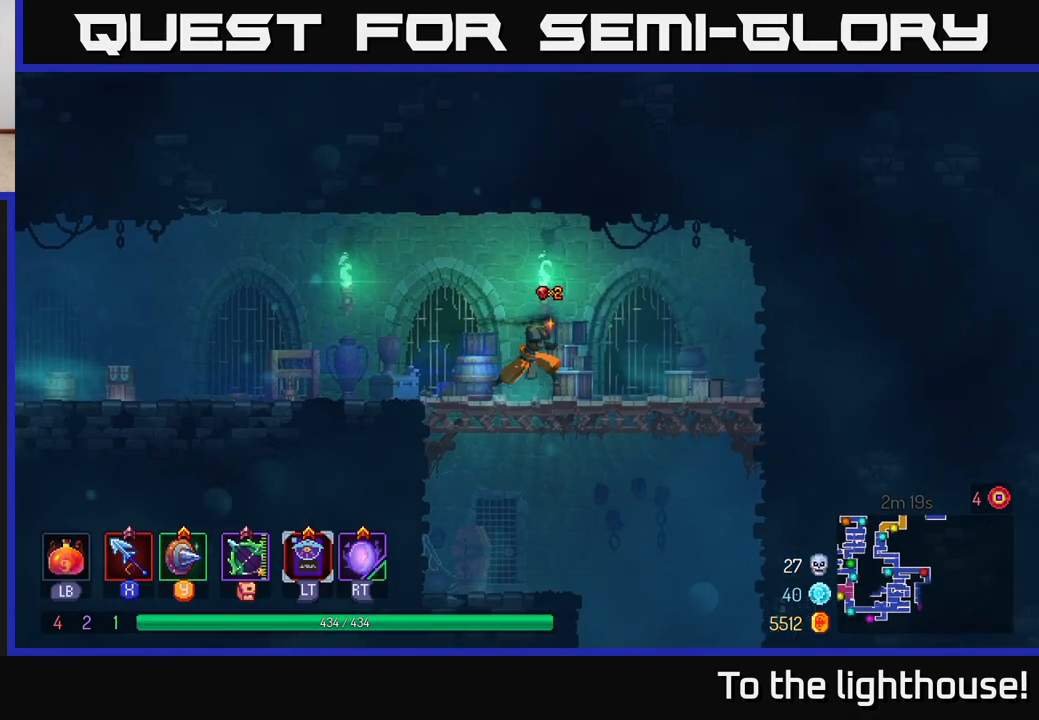
{"buttons": ["A"], "left_stick": "down", "right_stick": "center", "events": [[183, "A", "down"], [217, "left_stick", "down"], [250, "A", "up"], [317, "A", "down"], [383, "A", "up"], [483, "A", "down"]]}